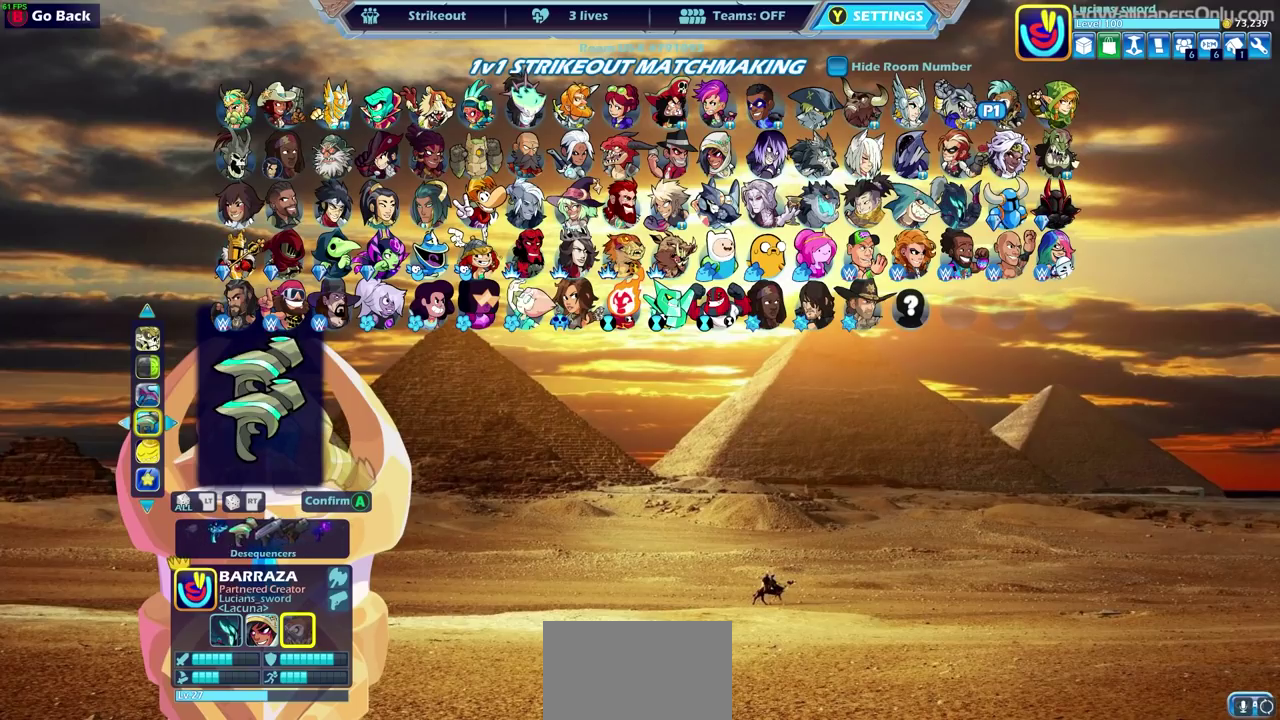
Gameplay with a controller (PlayStation layout); each line is a JSON object with the inputs held at the frame after it (dt_ms = milliseconds from this image to that frame). "events" lists button and stick changes between this image and that frame as [ms after this image, input, new state], when the widget could be followed in between.
{"dt_ms": 500, "buttons": [], "left_stick": "center", "right_stick": "center"}
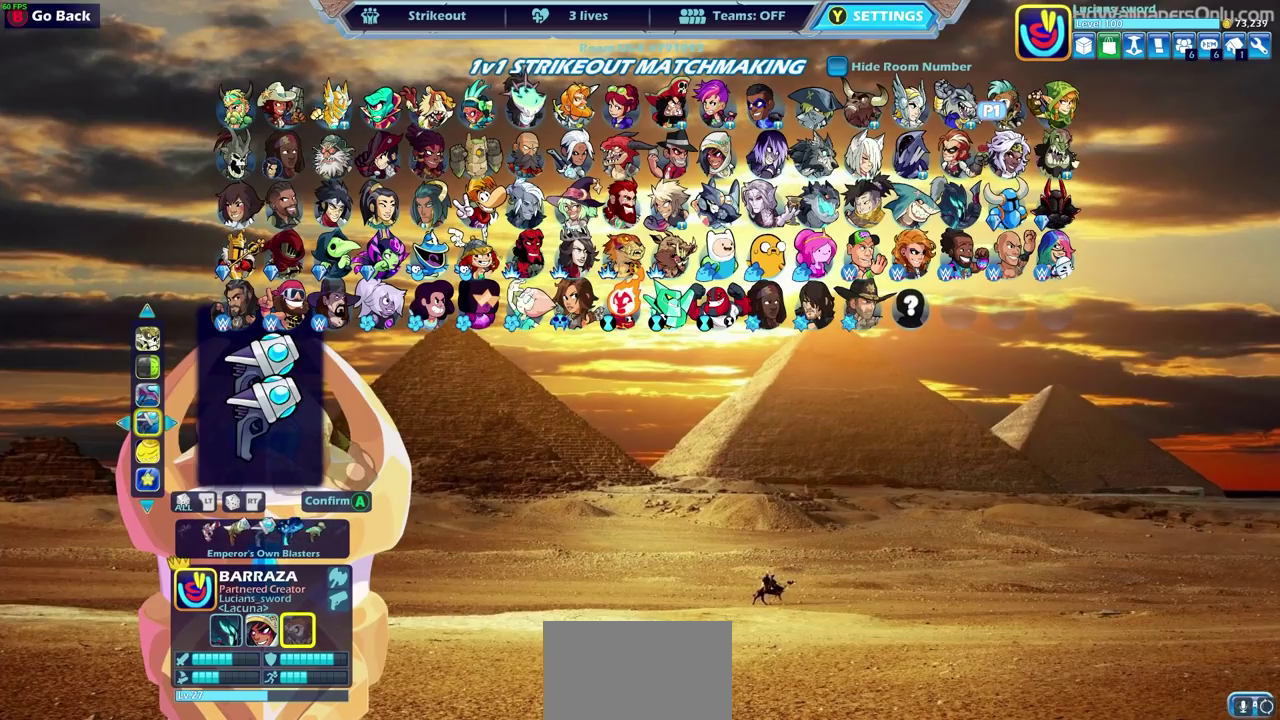
{"dt_ms": 500, "buttons": [], "left_stick": "center", "right_stick": "center", "events": []}
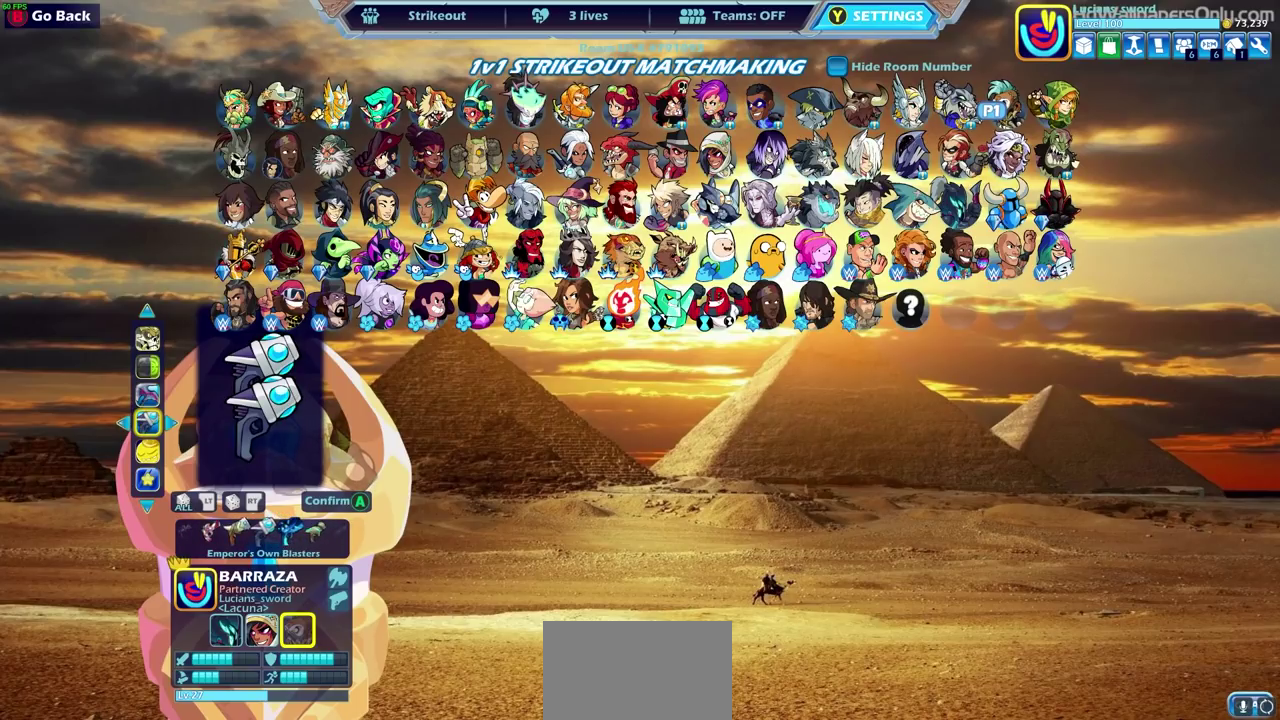
{"dt_ms": 500, "buttons": [], "left_stick": "center", "right_stick": "center", "events": [[67, "DPAD_LEFT", "down"], [167, "DPAD_LEFT", "up"], [300, "DPAD_LEFT", "down"], [367, "DPAD_LEFT", "up"]]}
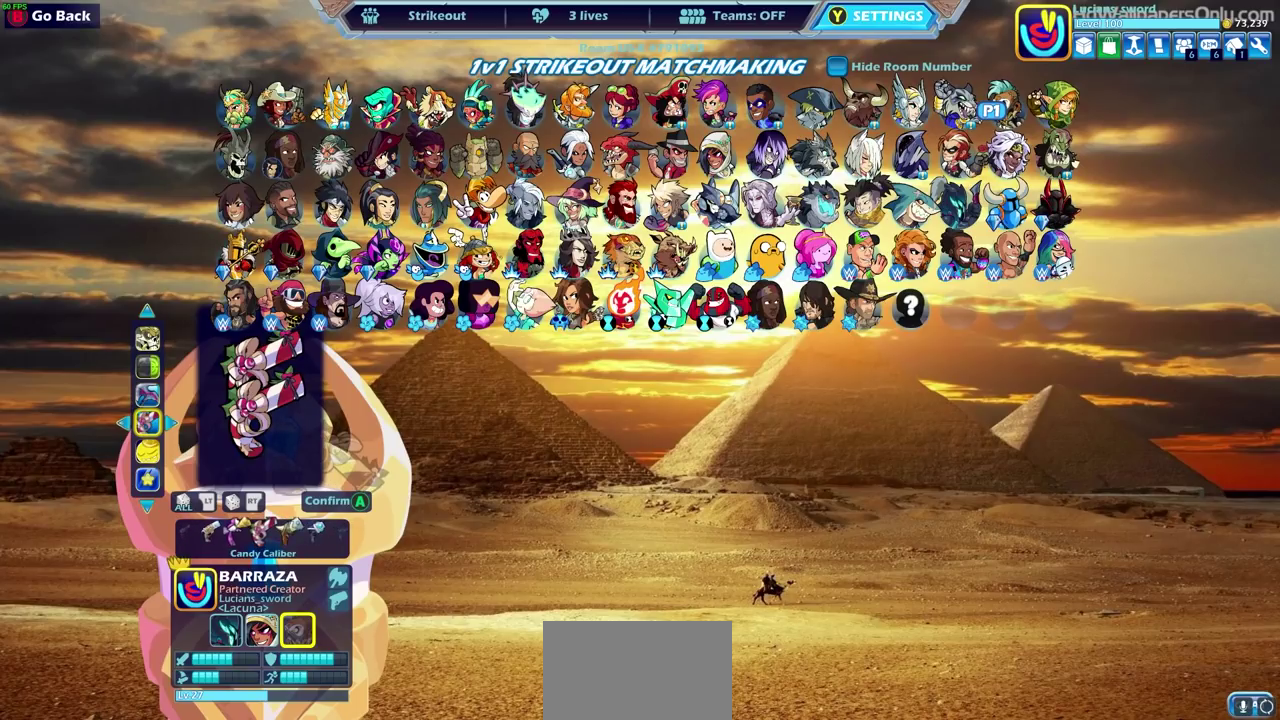
{"dt_ms": 500, "buttons": [], "left_stick": "center", "right_stick": "center", "events": []}
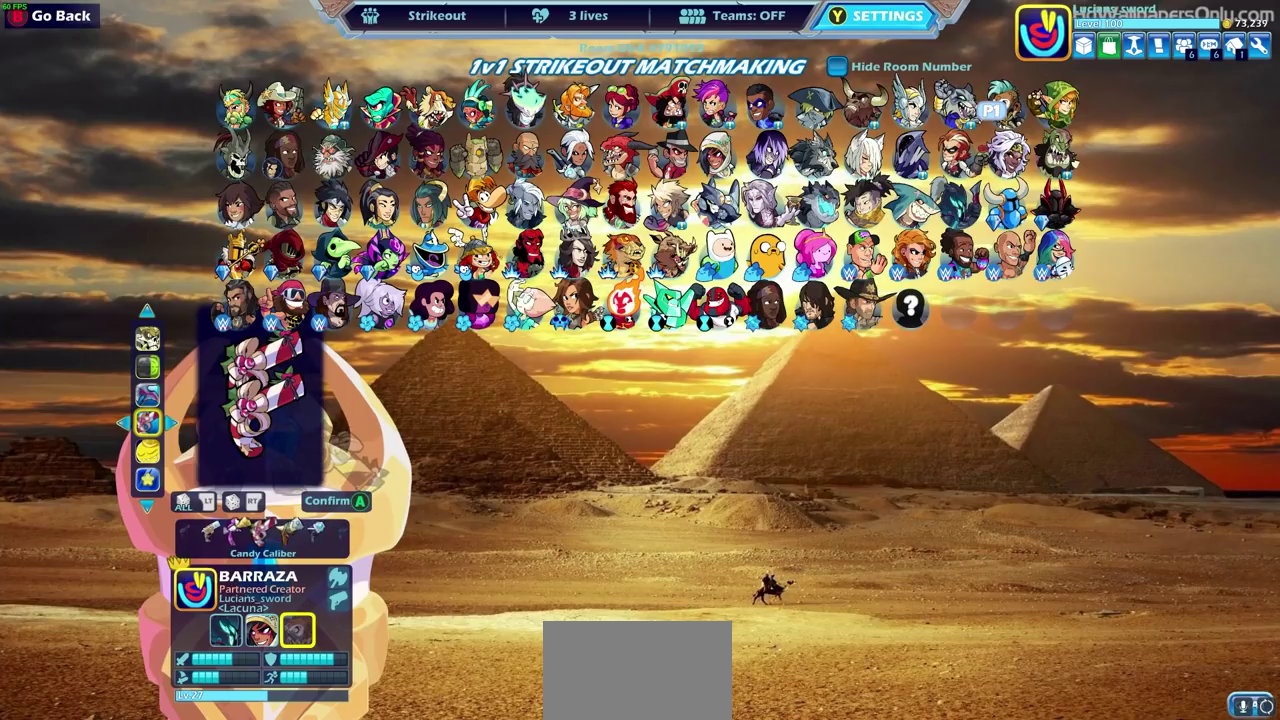
{"dt_ms": 500, "buttons": ["DPAD_LEFT"], "left_stick": "center", "right_stick": "center", "events": [[67, "DPAD_LEFT", "down"], [200, "DPAD_LEFT", "up"], [317, "DPAD_LEFT", "down"], [417, "DPAD_LEFT", "up"], [500, "DPAD_LEFT", "down"]]}
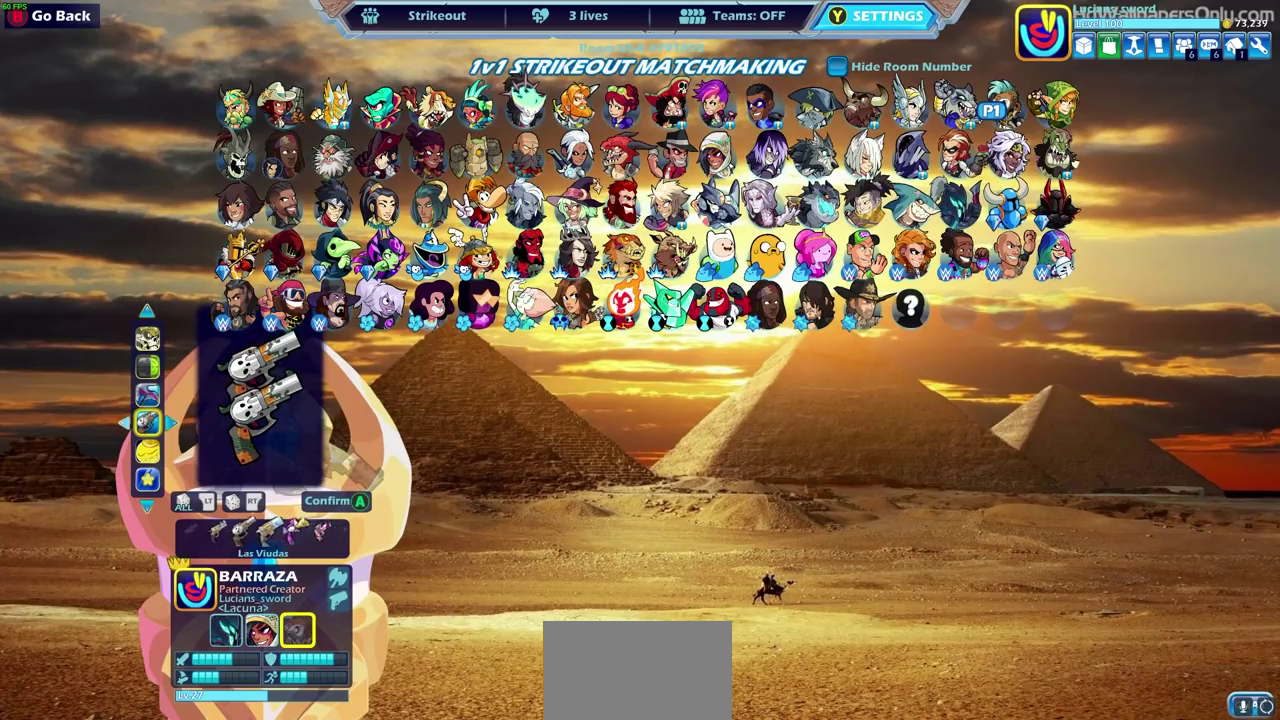
{"dt_ms": 500, "buttons": [], "left_stick": "center", "right_stick": "center", "events": [[100, "DPAD_LEFT", "up"], [167, "DPAD_LEFT", "down"], [283, "DPAD_LEFT", "up"], [383, "DPAD_LEFT", "down"], [500, "DPAD_LEFT", "up"]]}
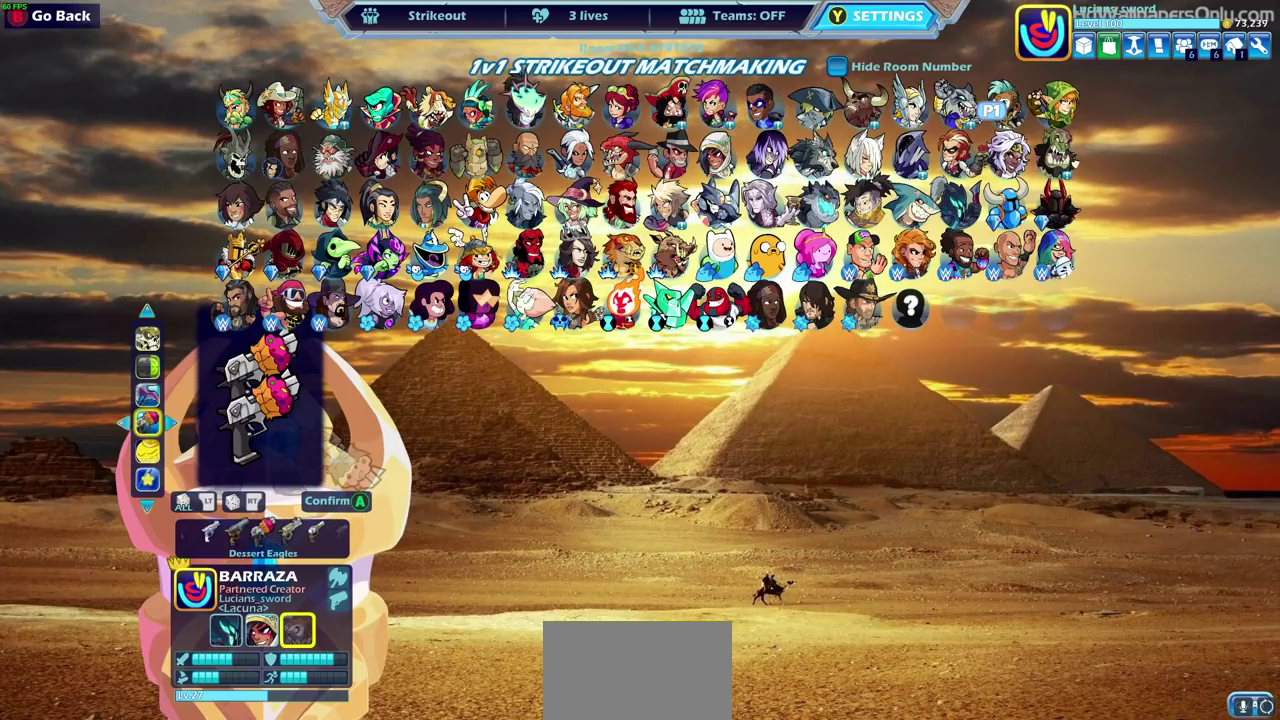
{"dt_ms": 500, "buttons": [], "left_stick": "center", "right_stick": "center", "events": [[100, "DPAD_LEFT", "down"], [217, "DPAD_LEFT", "up"], [333, "DPAD_LEFT", "down"], [400, "DPAD_LEFT", "up"]]}
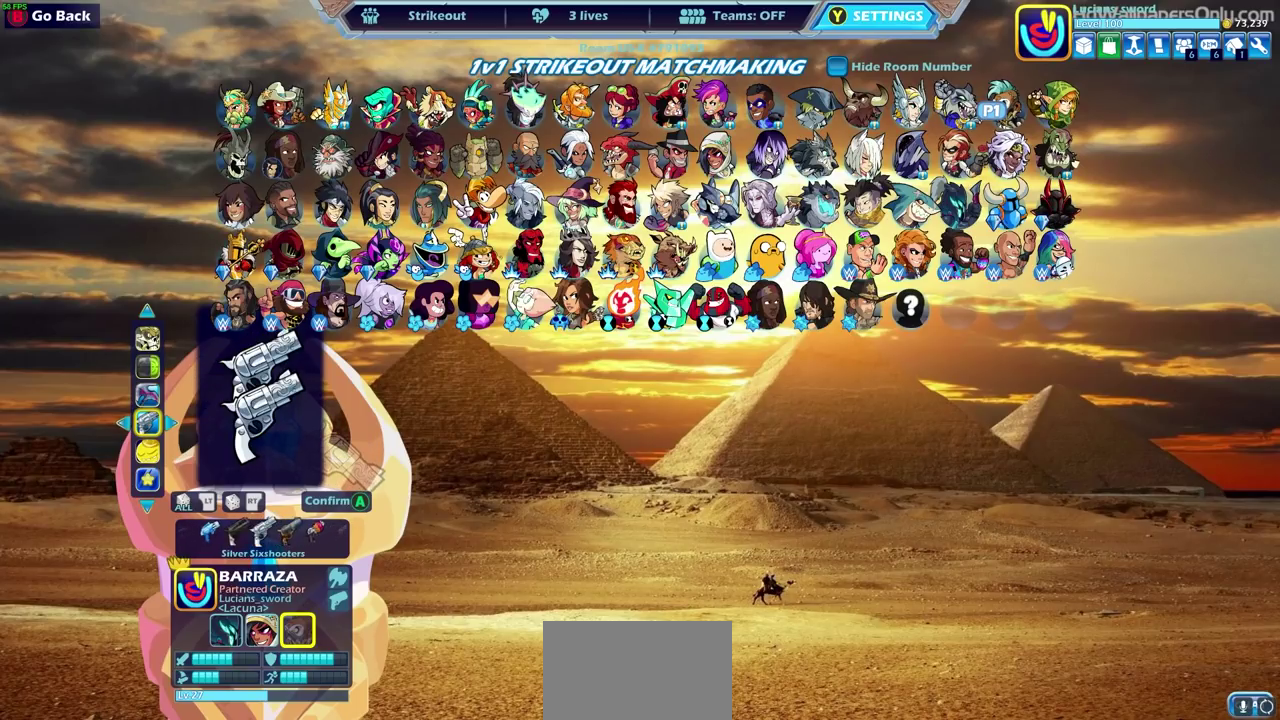
{"dt_ms": 500, "buttons": [], "left_stick": "center", "right_stick": "center", "events": [[50, "DPAD_LEFT", "down"], [150, "DPAD_LEFT", "up"], [267, "DPAD_LEFT", "down"], [367, "DPAD_LEFT", "up"]]}
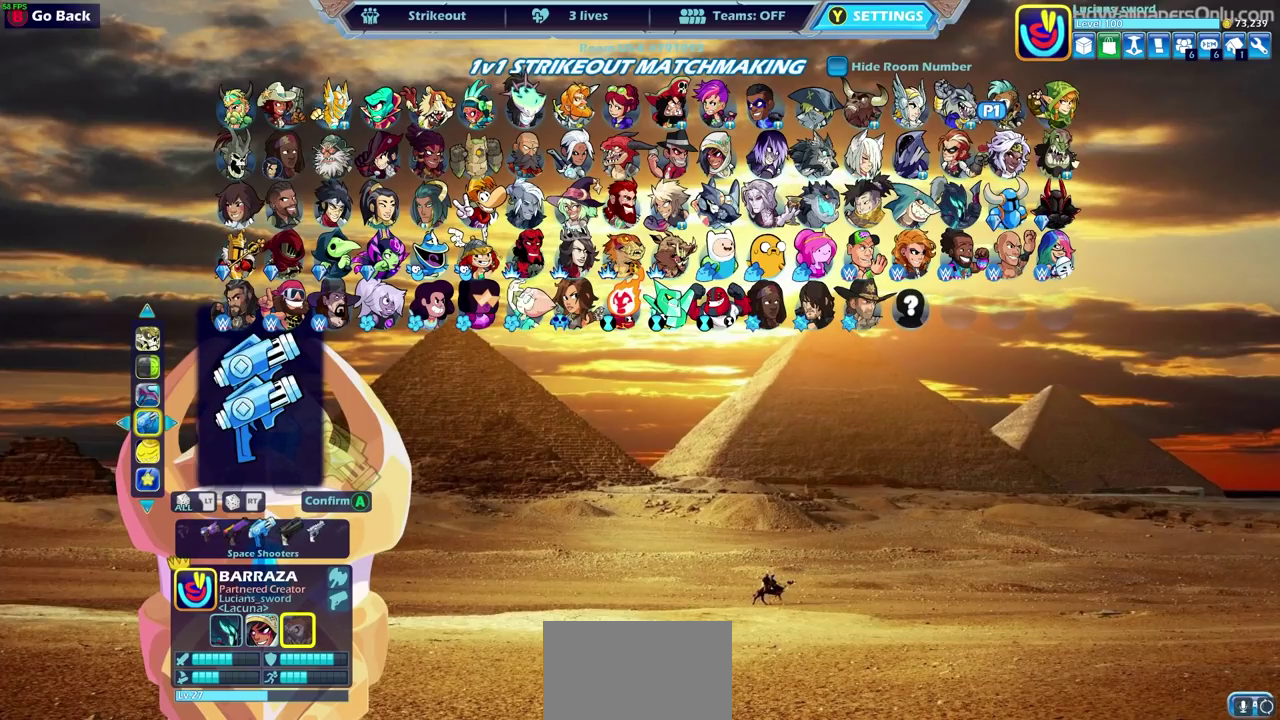
{"dt_ms": 500, "buttons": ["DPAD_LEFT"], "left_stick": "center", "right_stick": "center", "events": [[83, "DPAD_LEFT", "down"], [167, "DPAD_LEFT", "up"], [433, "DPAD_LEFT", "down"]]}
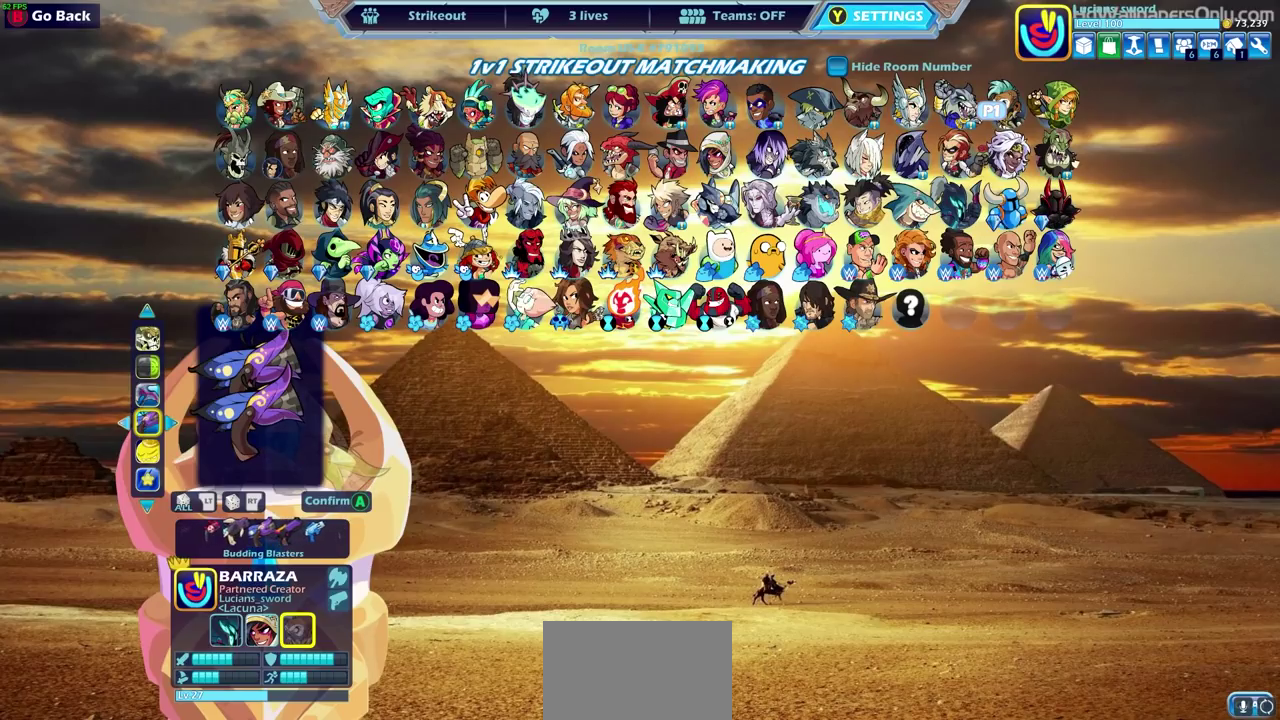
{"dt_ms": 500, "buttons": [], "left_stick": "center", "right_stick": "center", "events": [[33, "DPAD_LEFT", "up"], [300, "DPAD_LEFT", "down"], [417, "DPAD_LEFT", "up"]]}
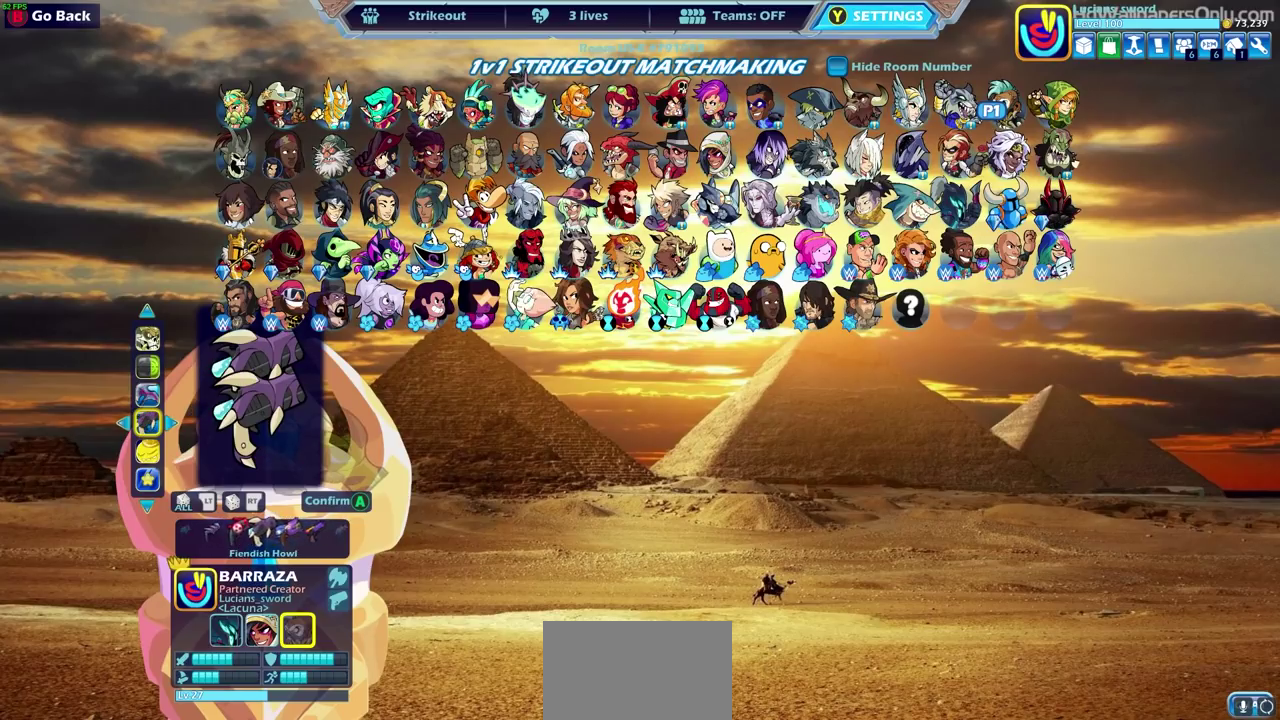
{"dt_ms": 500, "buttons": [], "left_stick": "center", "right_stick": "center", "events": [[17, "DPAD_LEFT", "down"], [117, "DPAD_LEFT", "up"]]}
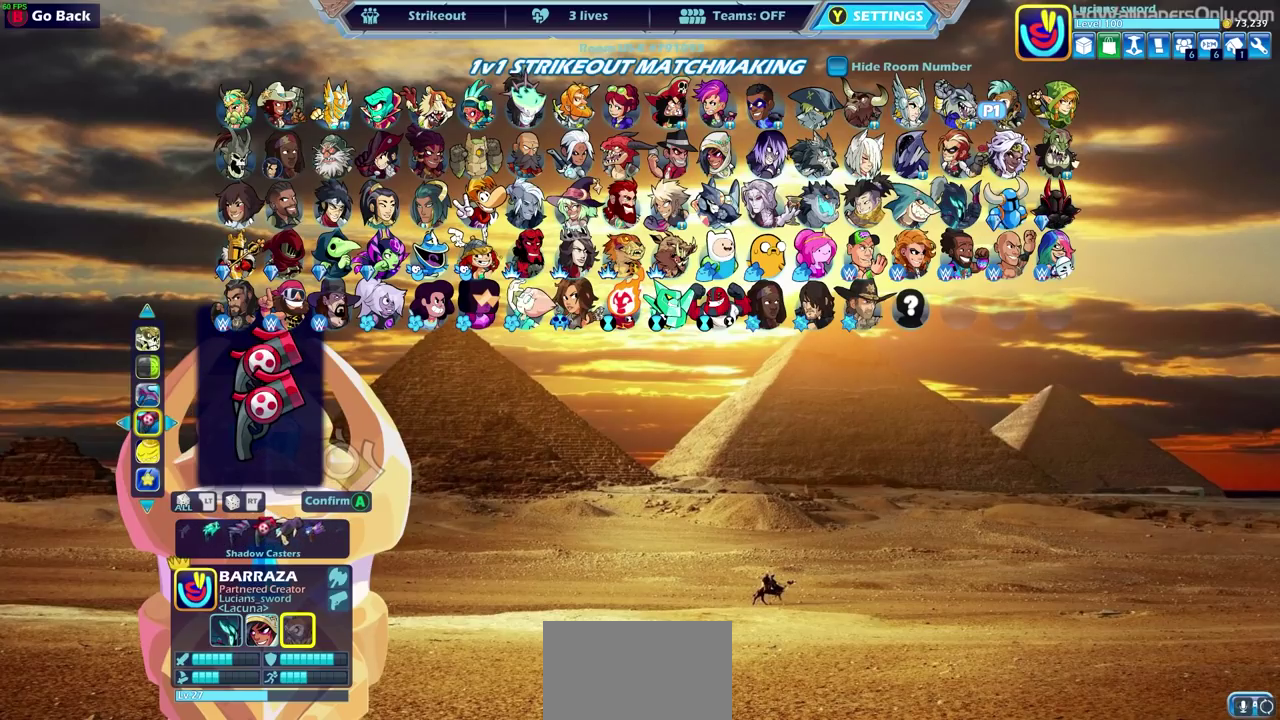
{"dt_ms": 500, "buttons": [], "left_stick": "center", "right_stick": "center", "events": []}
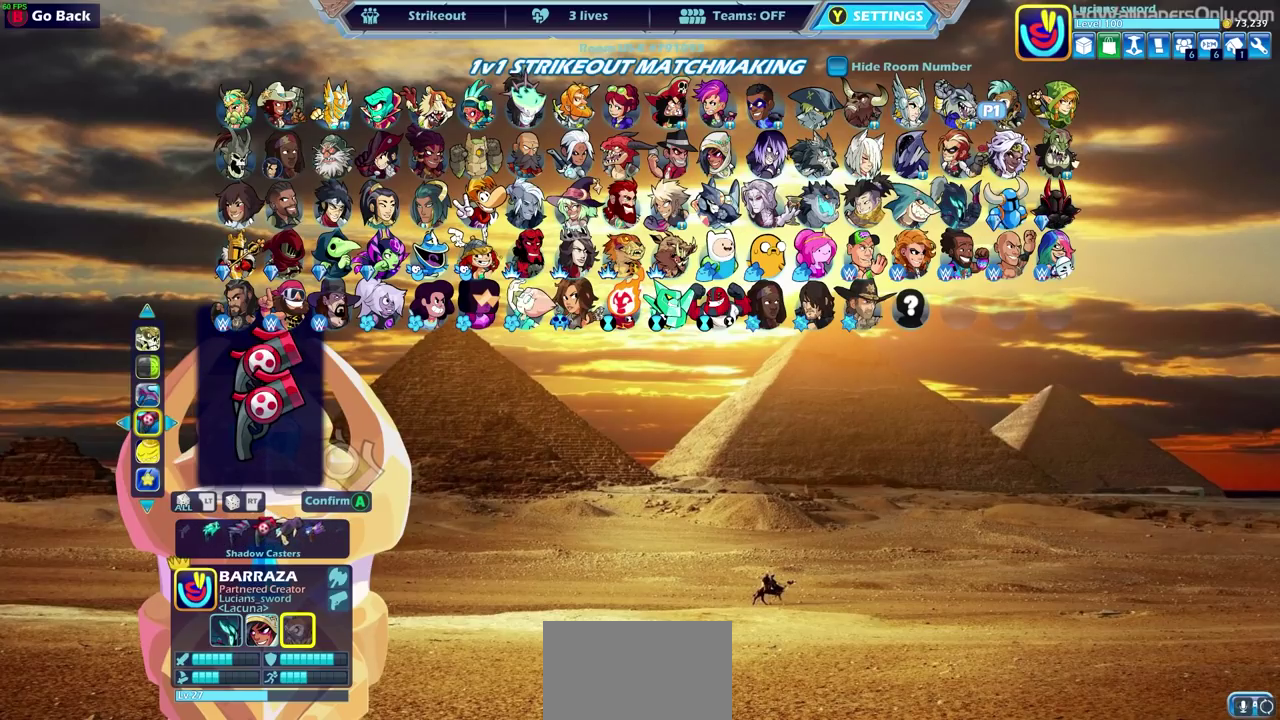
{"dt_ms": 500, "buttons": [], "left_stick": "center", "right_stick": "center", "events": []}
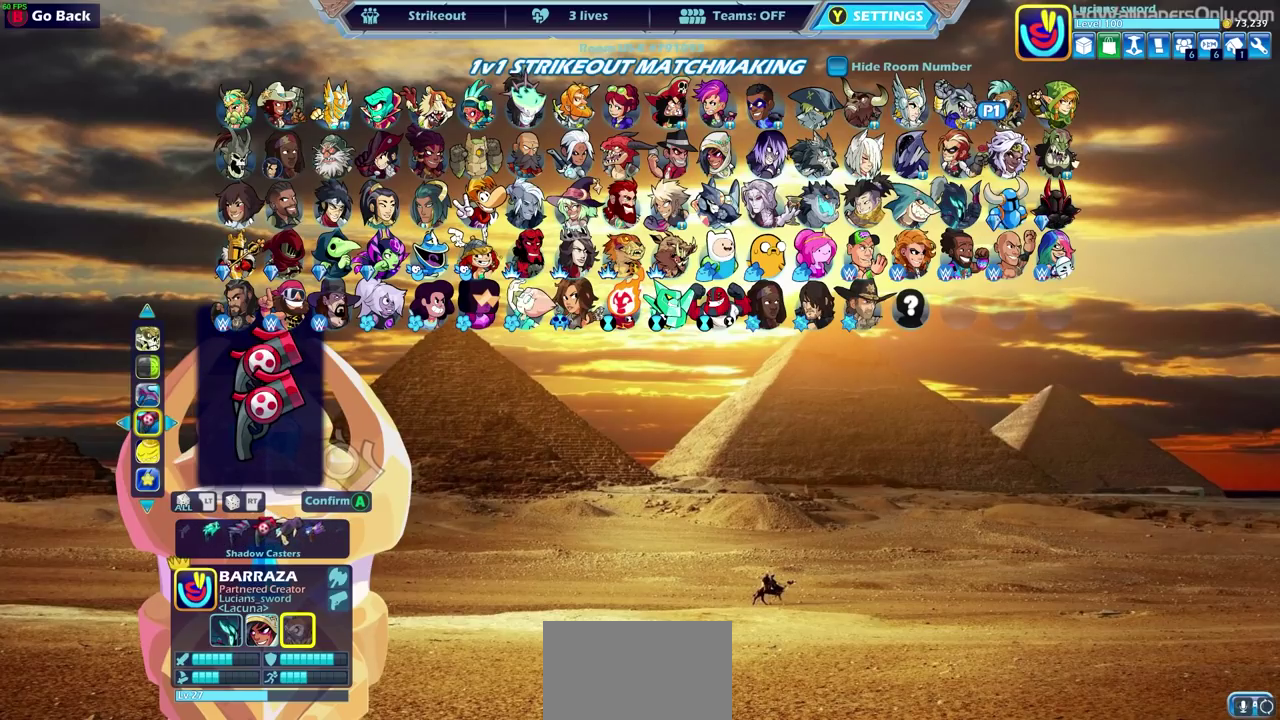
{"dt_ms": 500, "buttons": [], "left_stick": "center", "right_stick": "center", "events": []}
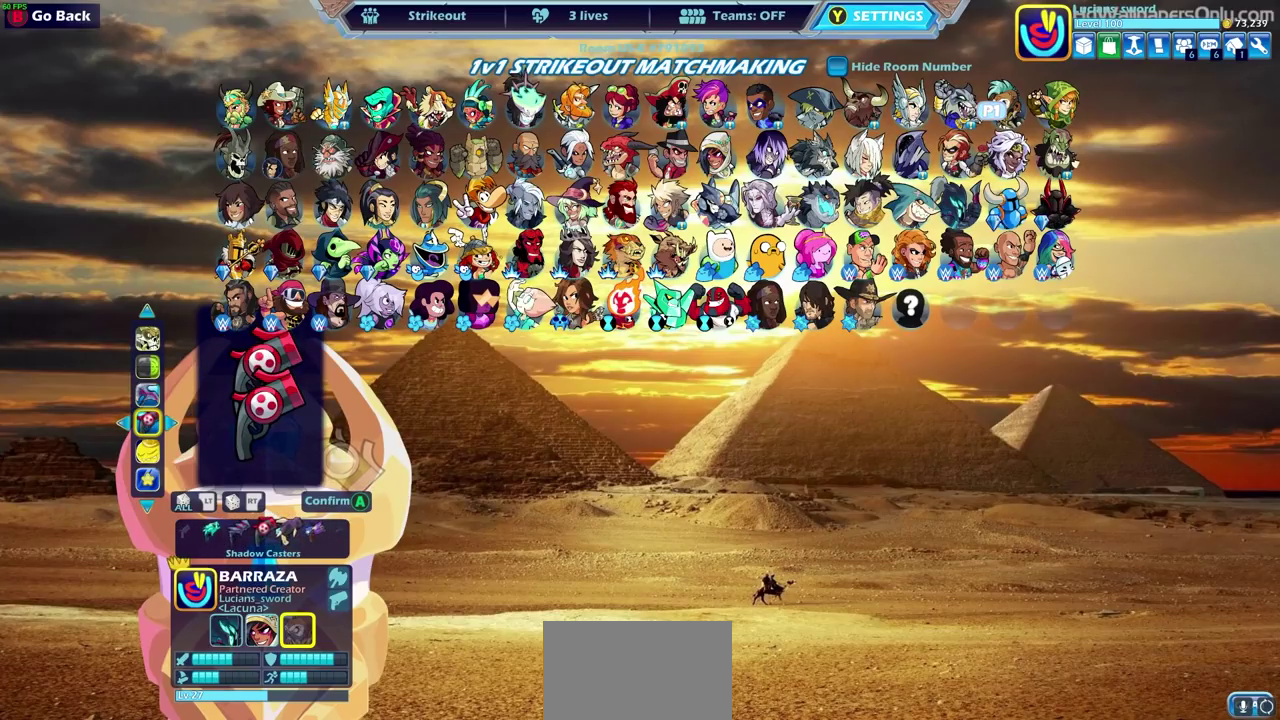
{"dt_ms": 500, "buttons": [], "left_stick": "center", "right_stick": "center", "events": []}
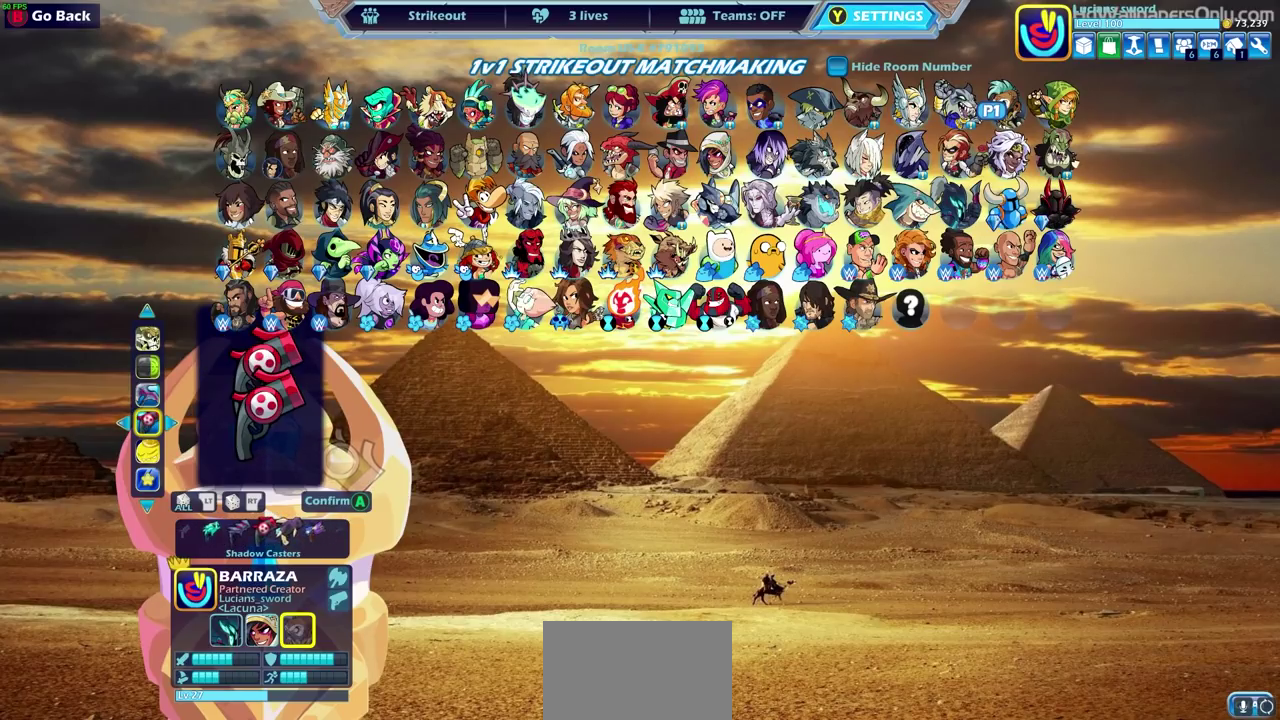
{"dt_ms": 700, "buttons": ["DPAD_RIGHT"], "left_stick": "center", "right_stick": "center", "events": [[183, "DPAD_UP", "down"], [300, "DPAD_UP", "up"], [400, "DPAD_UP", "down"], [467, "DPAD_UP", "up"], [667, "DPAD_RIGHT", "down"]]}
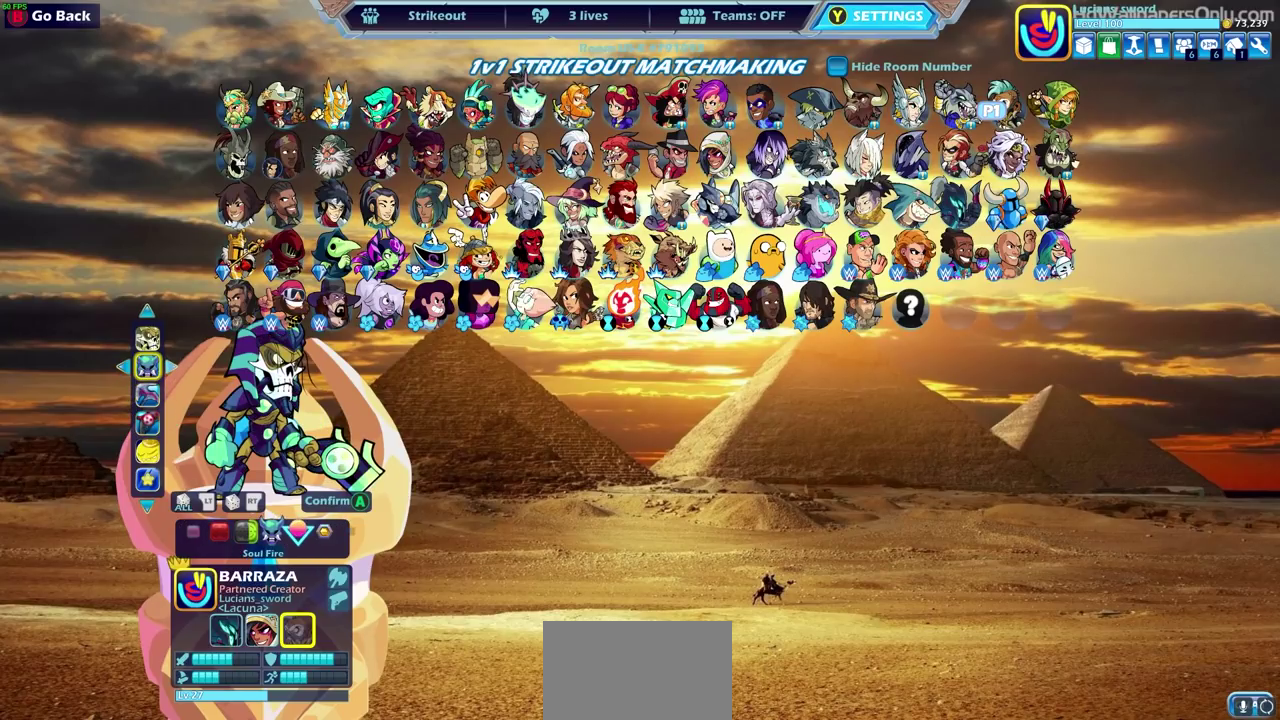
{"dt_ms": 300, "buttons": [], "left_stick": "center", "right_stick": "center", "events": [[67, "DPAD_RIGHT", "up"]]}
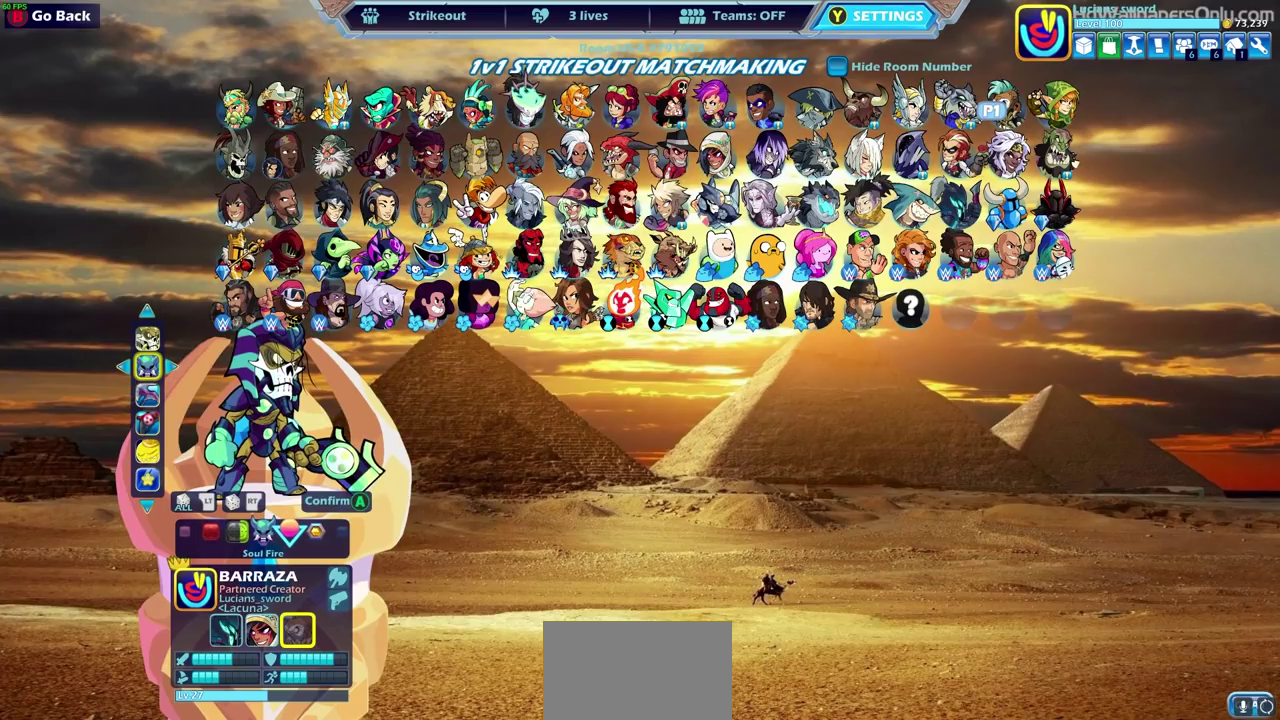
{"dt_ms": 500, "buttons": [], "left_stick": "center", "right_stick": "center", "events": [[250, "DPAD_RIGHT", "down"], [333, "DPAD_RIGHT", "up"]]}
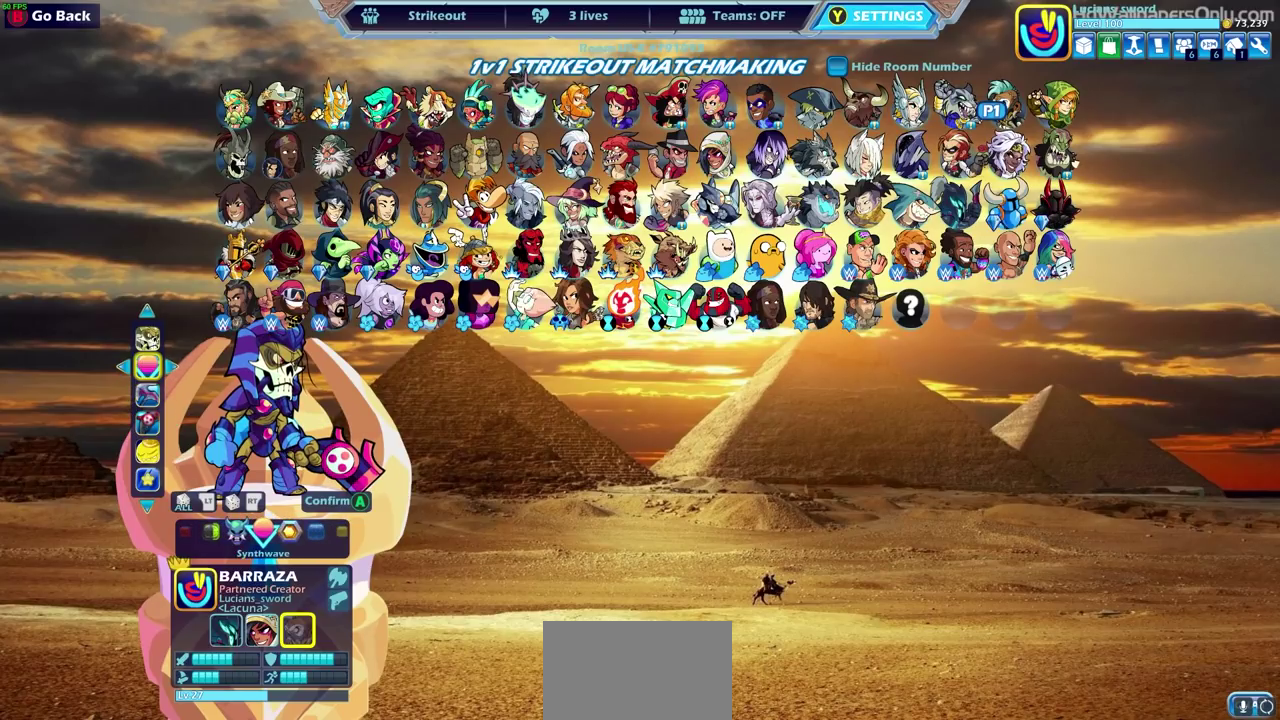
{"dt_ms": 500, "buttons": [], "left_stick": "center", "right_stick": "center", "events": [[333, "DPAD_RIGHT", "down"], [450, "DPAD_RIGHT", "up"]]}
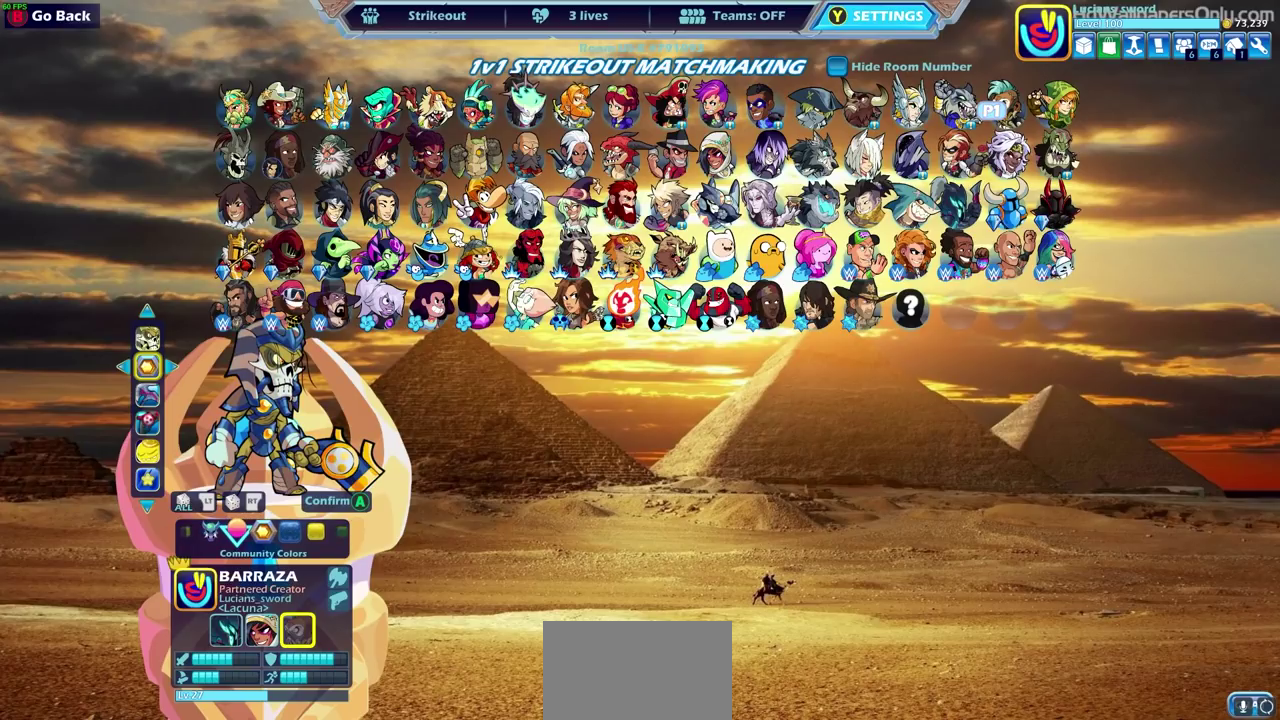
{"dt_ms": 400, "buttons": [], "left_stick": "center", "right_stick": "center", "events": [[283, "DPAD_RIGHT", "down"], [367, "DPAD_RIGHT", "up"]]}
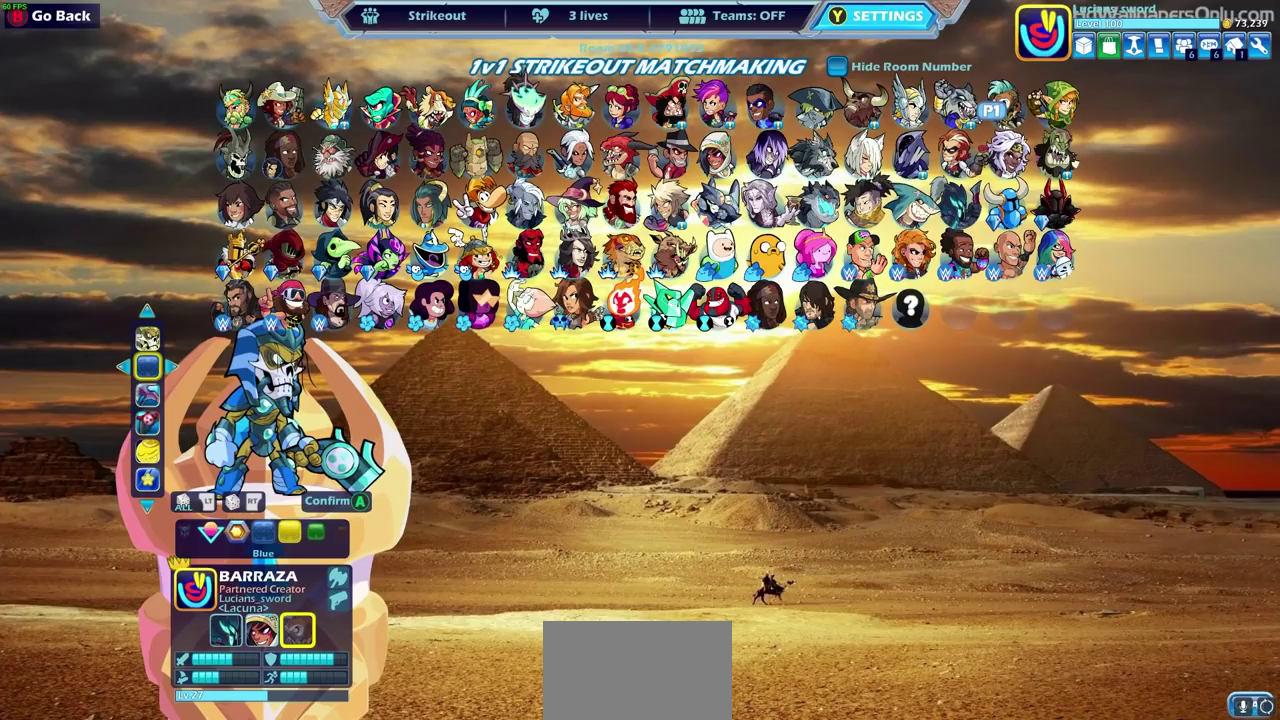
{"dt_ms": 600, "buttons": [], "left_stick": "center", "right_stick": "center", "events": [[250, "DPAD_LEFT", "down"], [350, "DPAD_LEFT", "up"]]}
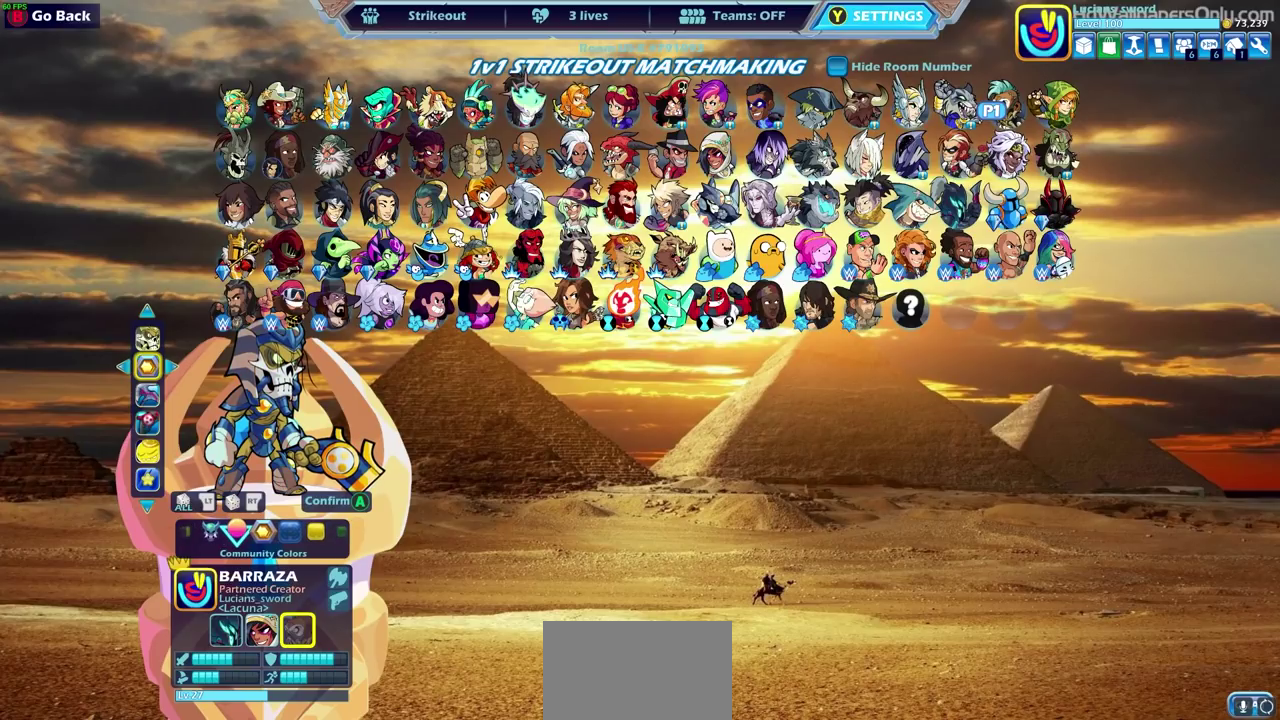
{"dt_ms": 500, "buttons": [], "left_stick": "center", "right_stick": "center", "events": [[33, "CROSS", "down"], [167, "CROSS", "up"]]}
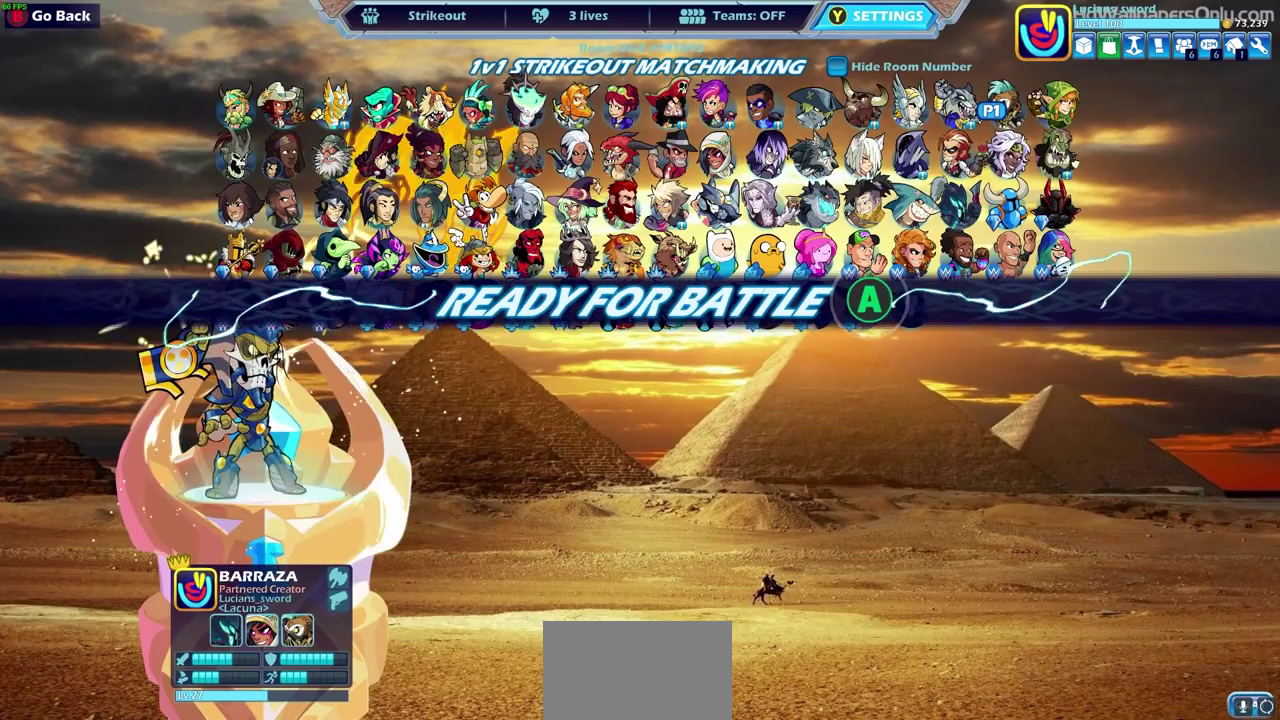
{"dt_ms": 500, "buttons": [], "left_stick": "center", "right_stick": "center", "events": []}
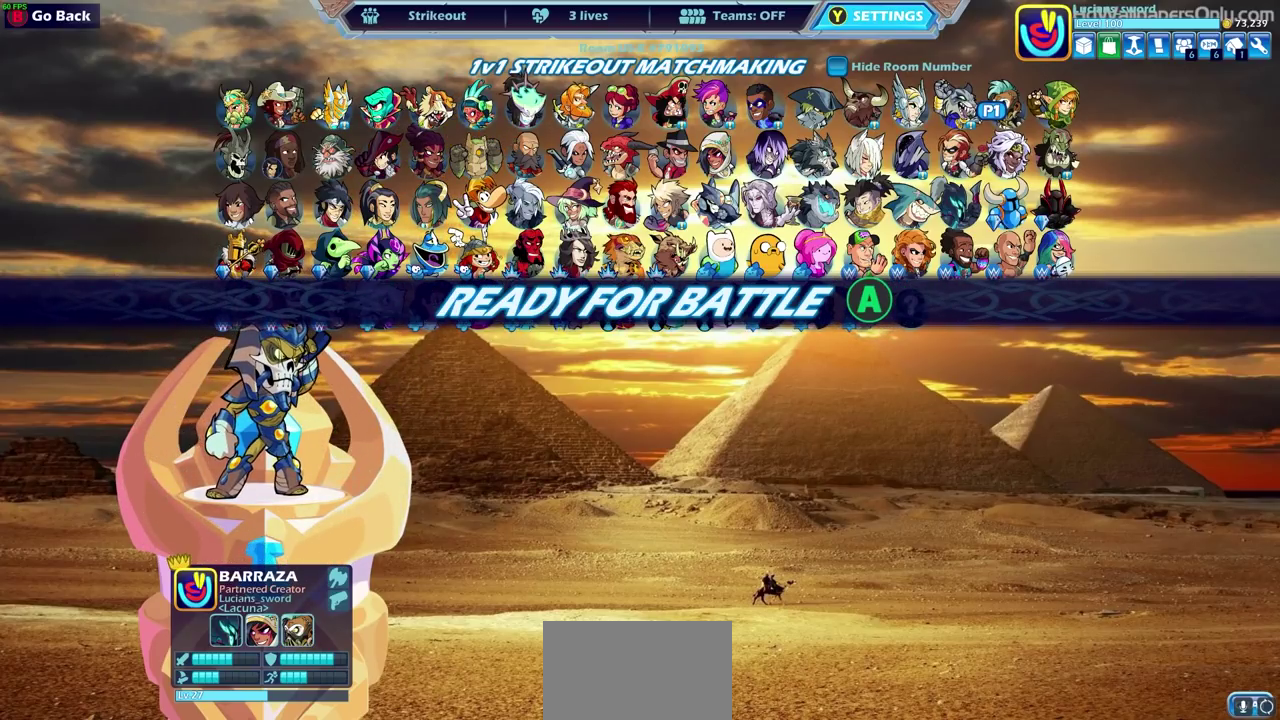
{"dt_ms": 400, "buttons": [], "left_stick": "center", "right_stick": "center", "events": [[283, "CROSS", "down"], [400, "CROSS", "up"]]}
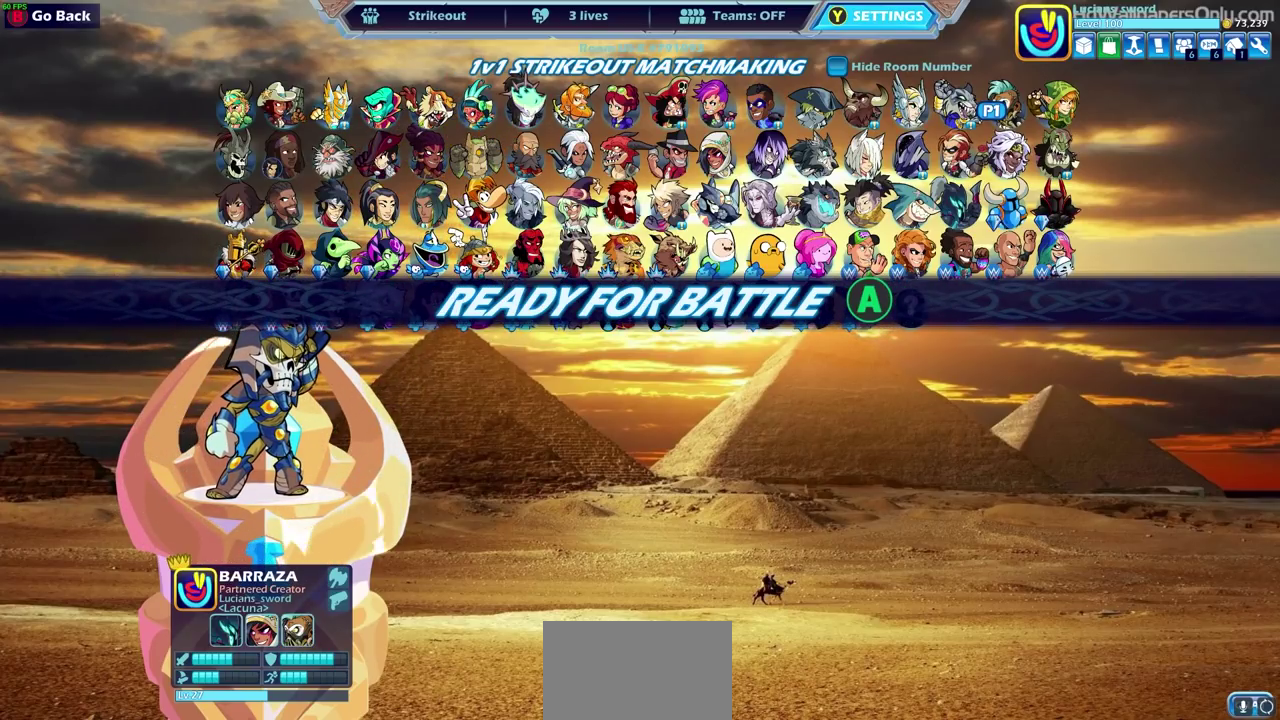
{"dt_ms": 600, "buttons": [], "left_stick": "center", "right_stick": "center", "events": []}
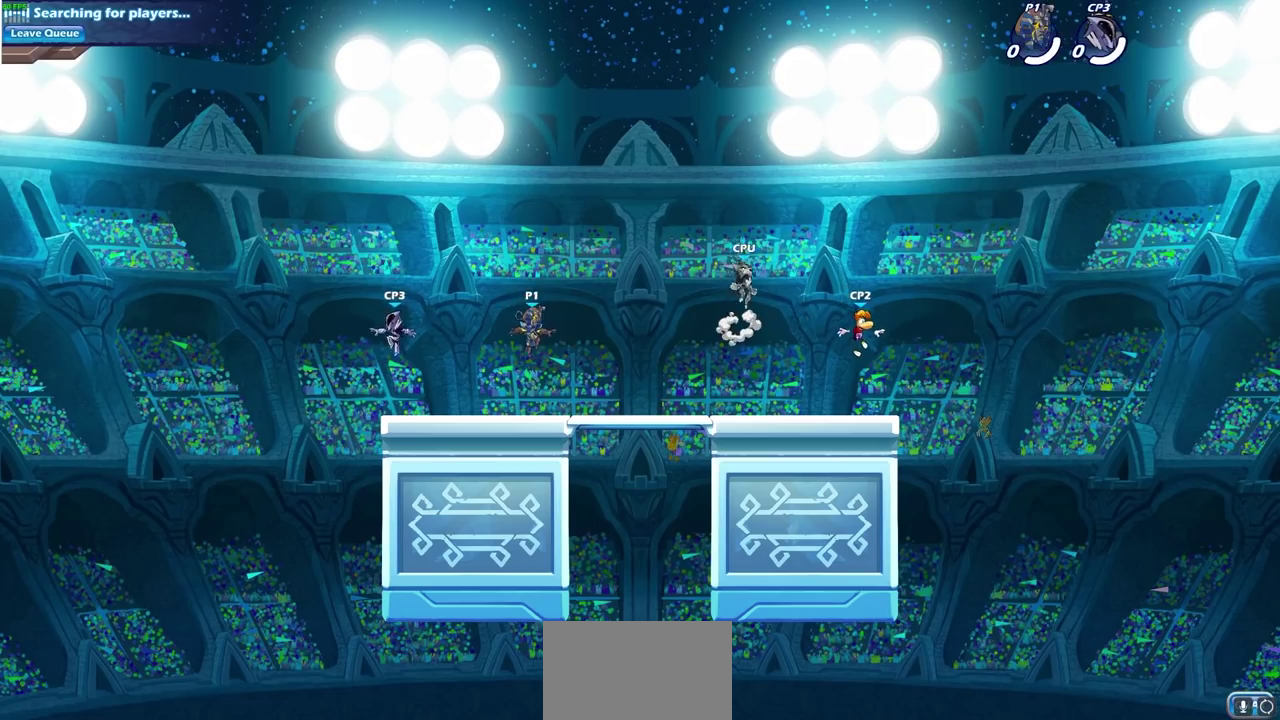
{"dt_ms": 500, "buttons": [], "left_stick": "left", "right_stick": "center", "events": [[367, "left_stick", "left"]]}
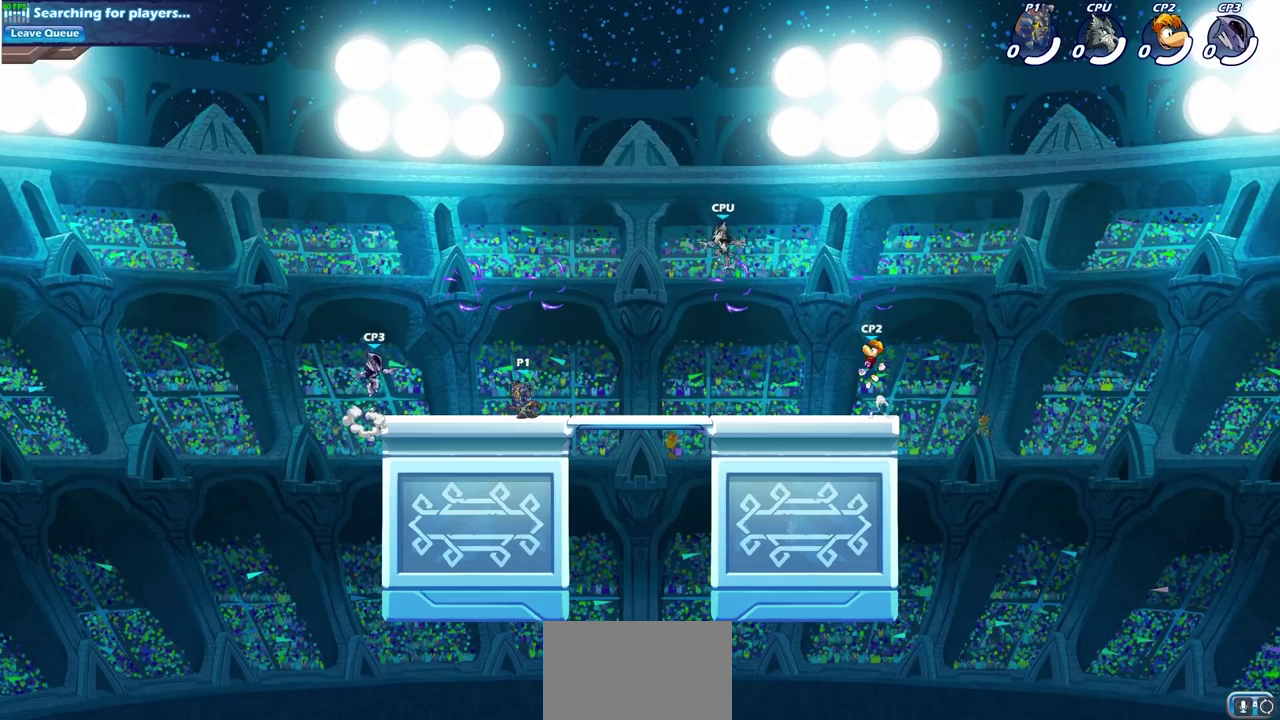
{"dt_ms": 500, "buttons": [], "left_stick": "right", "right_stick": "center", "events": [[50, "R2", "down"], [100, "CROSS", "down"], [217, "CROSS", "up"], [217, "R2", "up"], [250, "left_stick", "center"], [317, "left_stick", "right"]]}
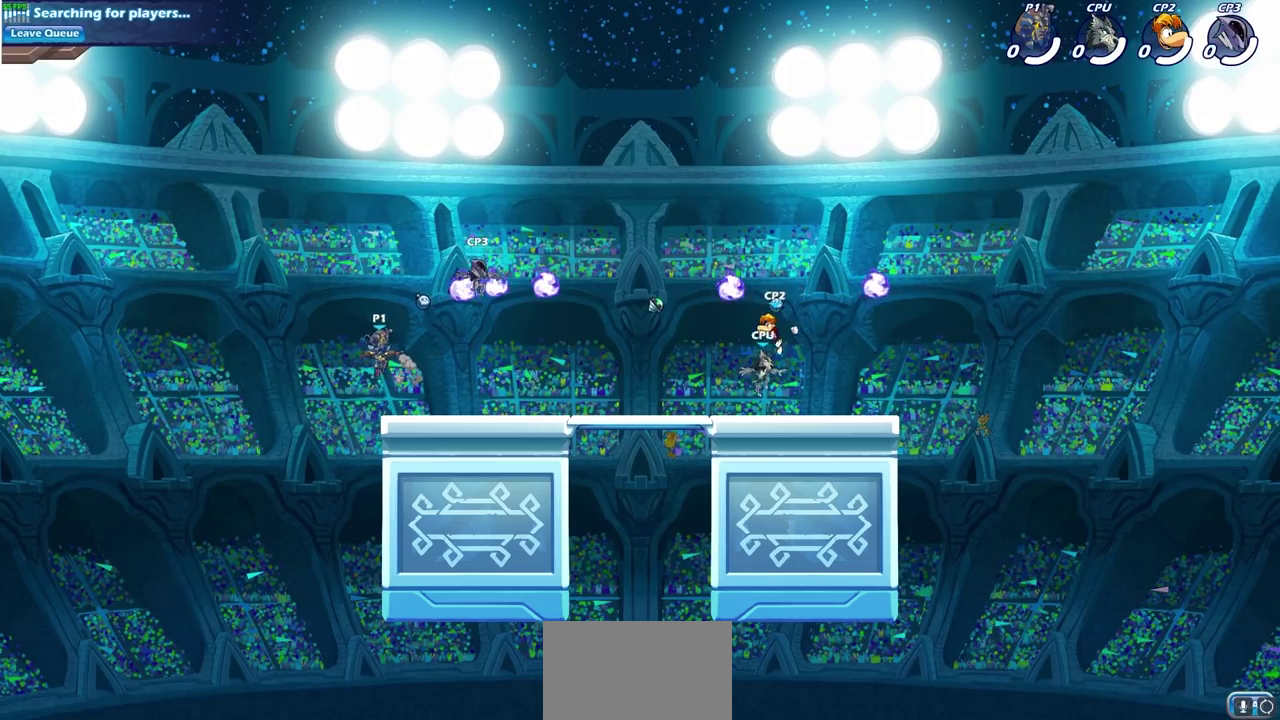
{"dt_ms": 600, "buttons": [], "left_stick": "down", "right_stick": "center", "events": [[333, "CROSS", "down"], [467, "CROSS", "up"], [600, "left_stick", "down"]]}